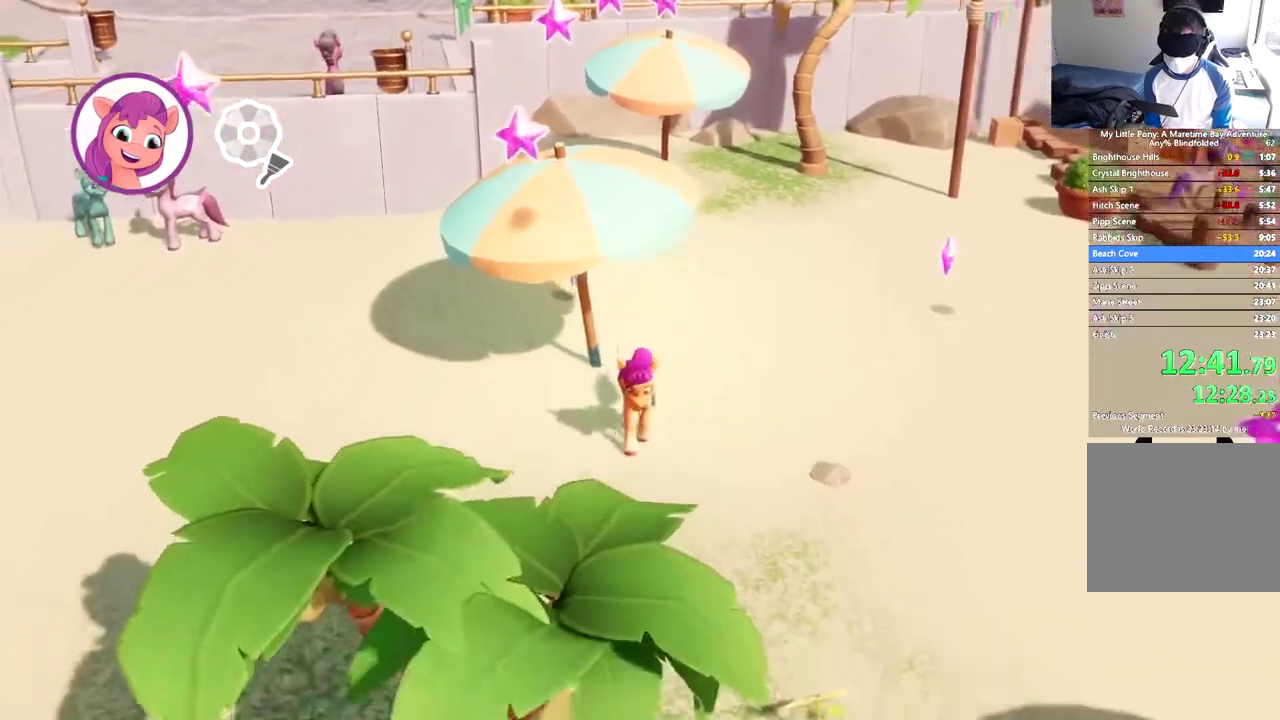
Gameplay with a controller (Xbox layout); each line is a JSON object with the inputs held at the frame after it. "events" lists button and stick changes between this image and that frame as [ms after this image, input, new state], when the widget could be followed in between. This document gives stick clicks only as held states, not as events. Not read: R3 right_stick.
{"buttons": ["B", "DPAD_DOWN"], "left_stick": "center", "events": [[34, "B", "down"], [134, "B", "up"], [184, "B", "down"], [284, "B", "up"], [334, "B", "down"], [434, "B", "up"], [484, "B", "down"]]}
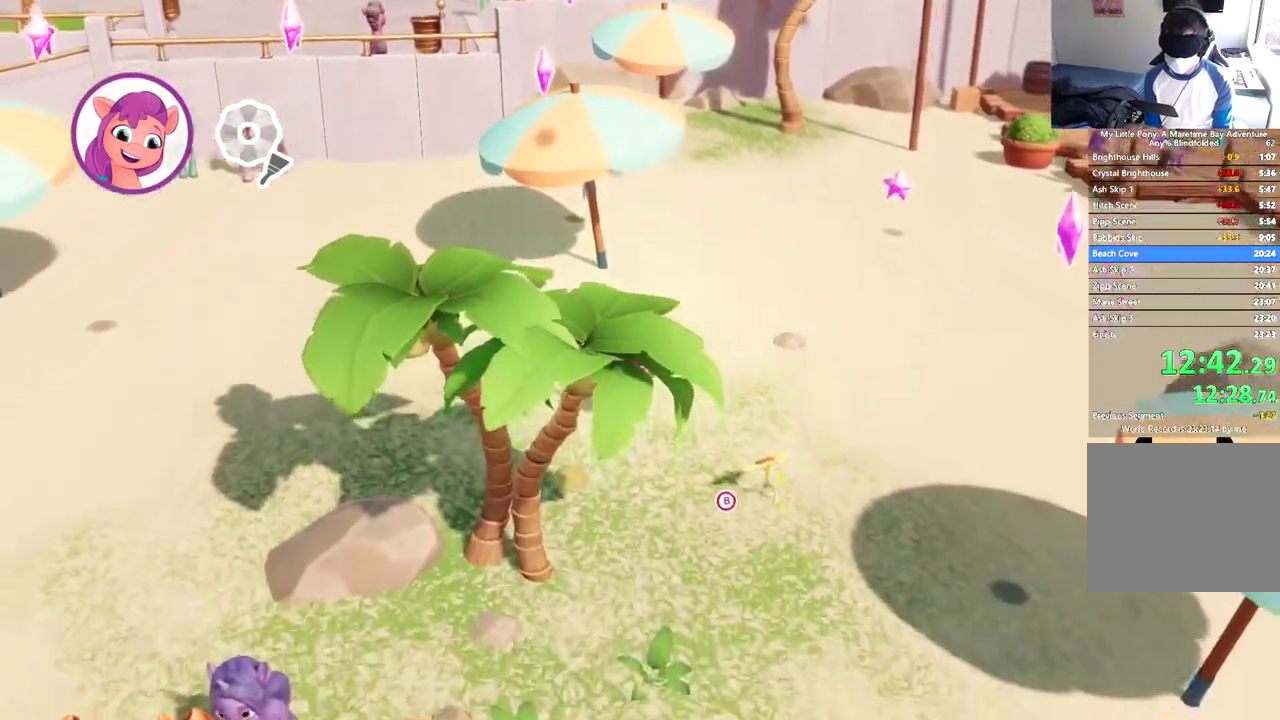
{"buttons": [], "left_stick": "center", "events": [[83, "B", "up"], [150, "B", "down"], [217, "DPAD_DOWN", "up"], [267, "B", "up"], [333, "B", "down"], [484, "B", "up"]]}
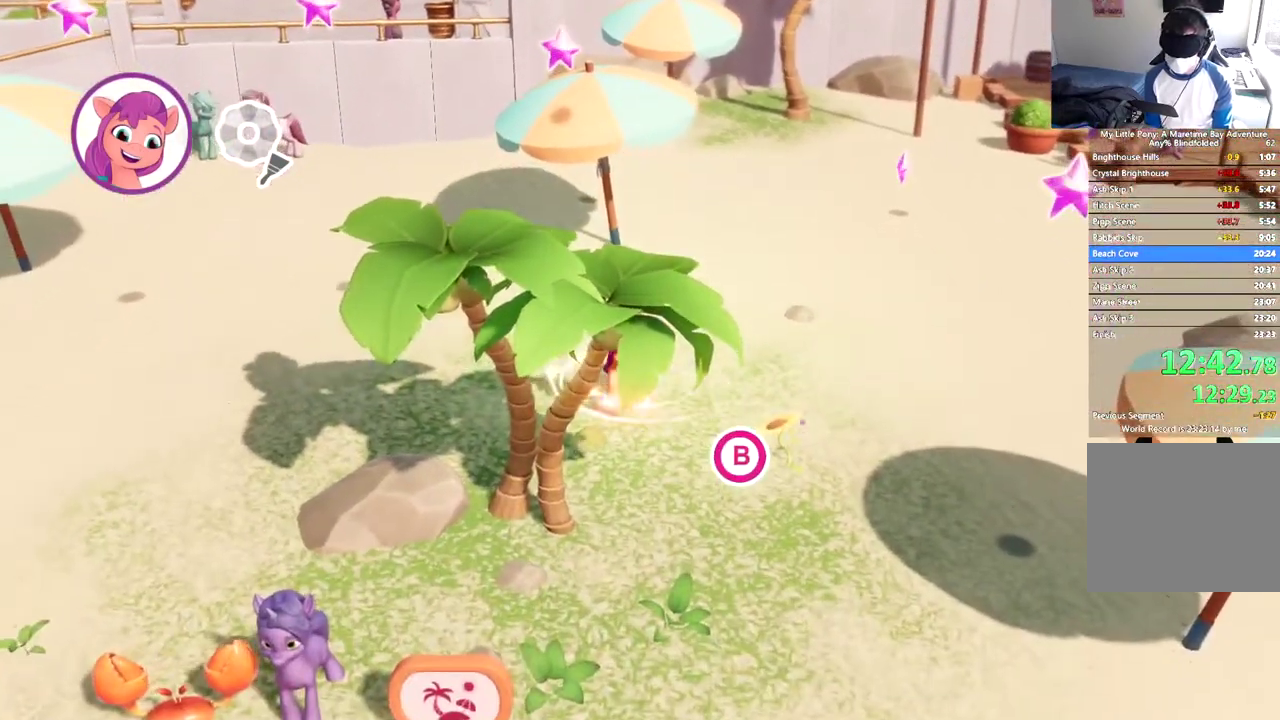
{"buttons": [], "left_stick": "center", "events": [[67, "B", "down"], [184, "B", "up"], [267, "B", "down"], [334, "B", "up"]]}
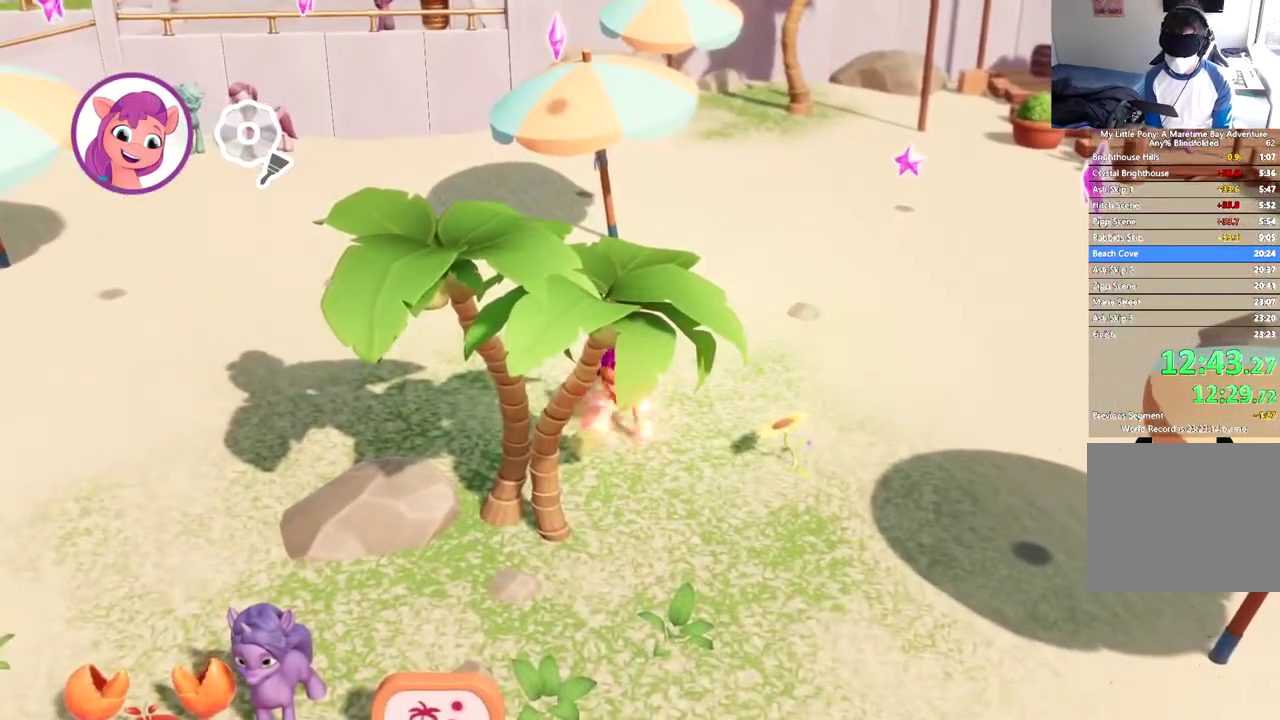
{"buttons": [], "left_stick": "center", "events": []}
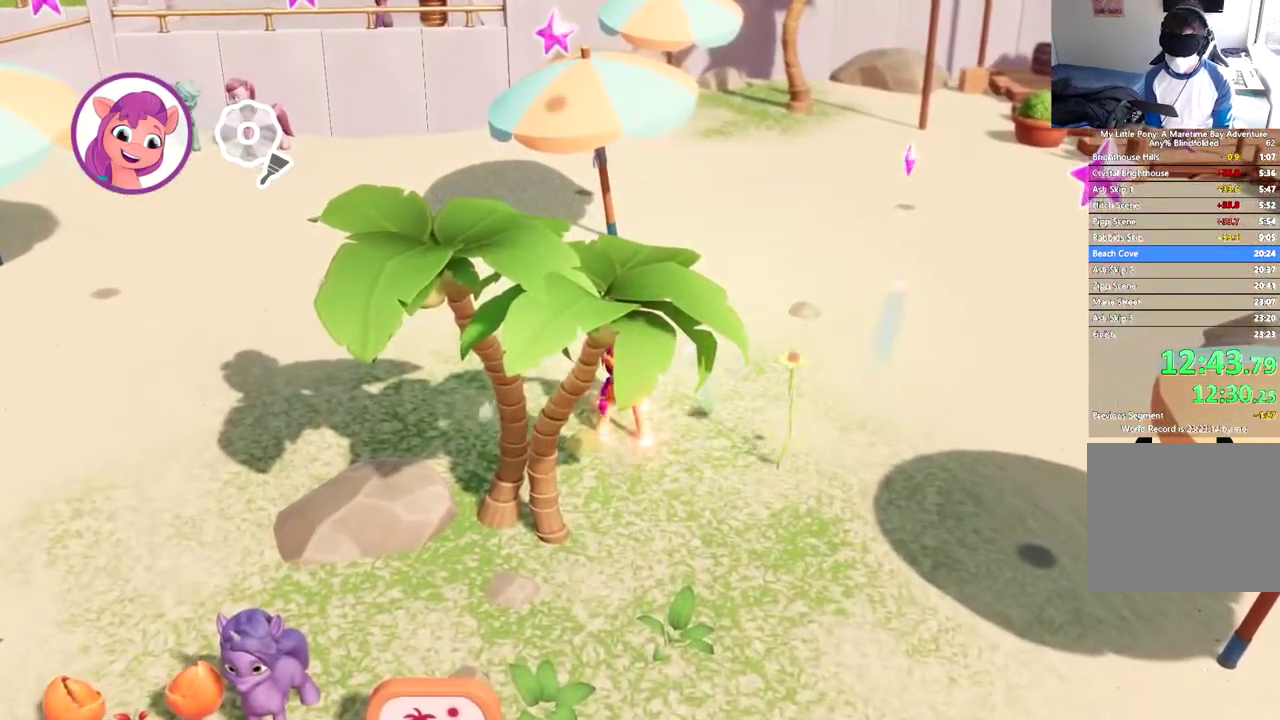
{"buttons": [], "left_stick": "center", "events": []}
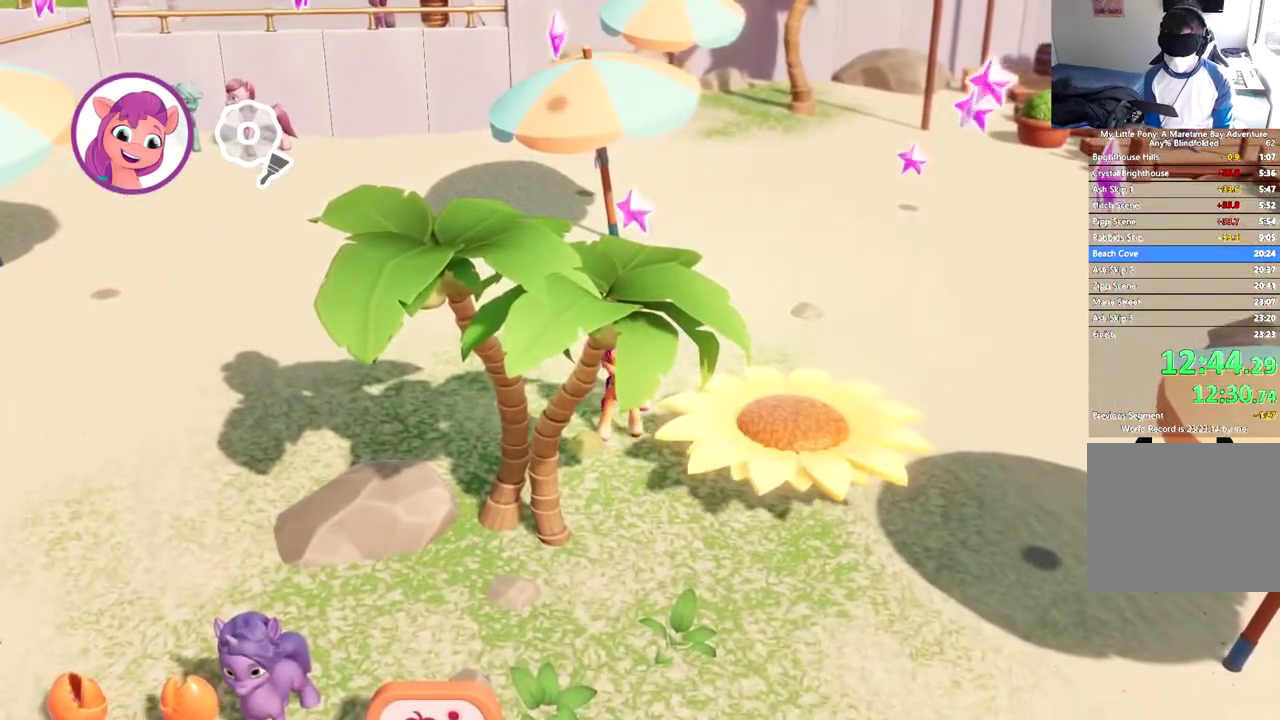
{"buttons": [], "left_stick": "center", "events": []}
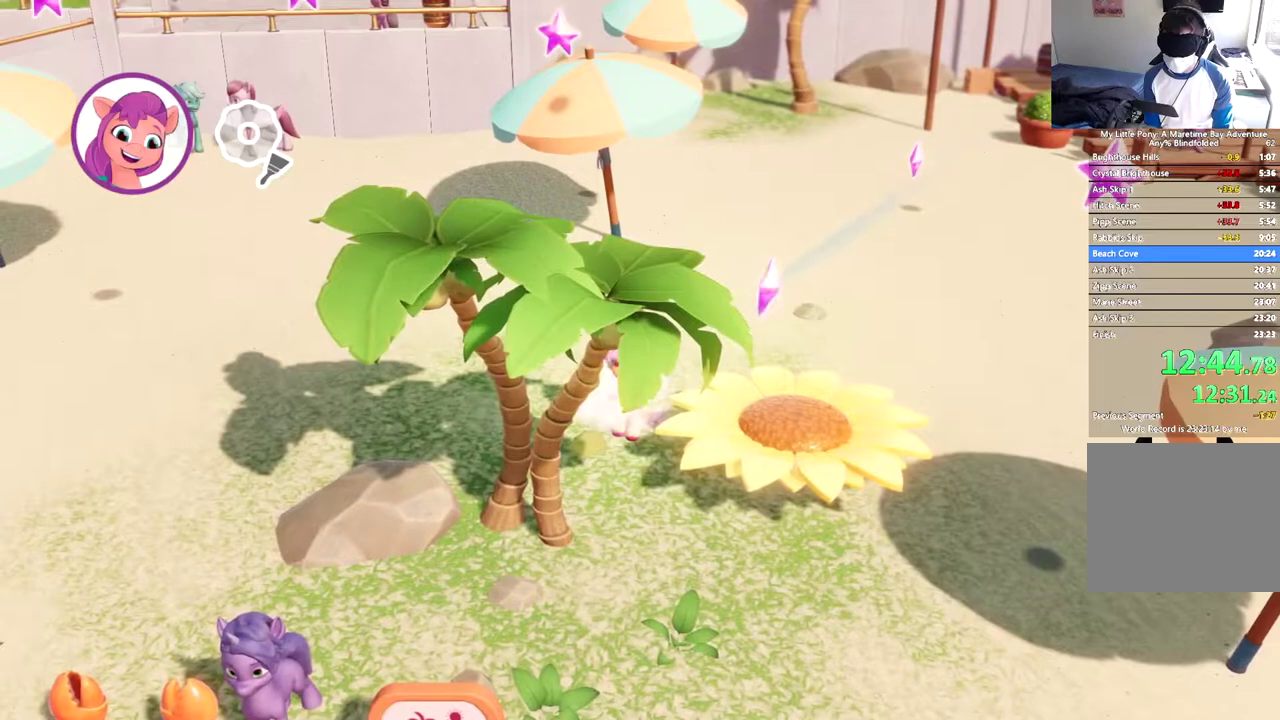
{"buttons": [], "left_stick": "center", "events": []}
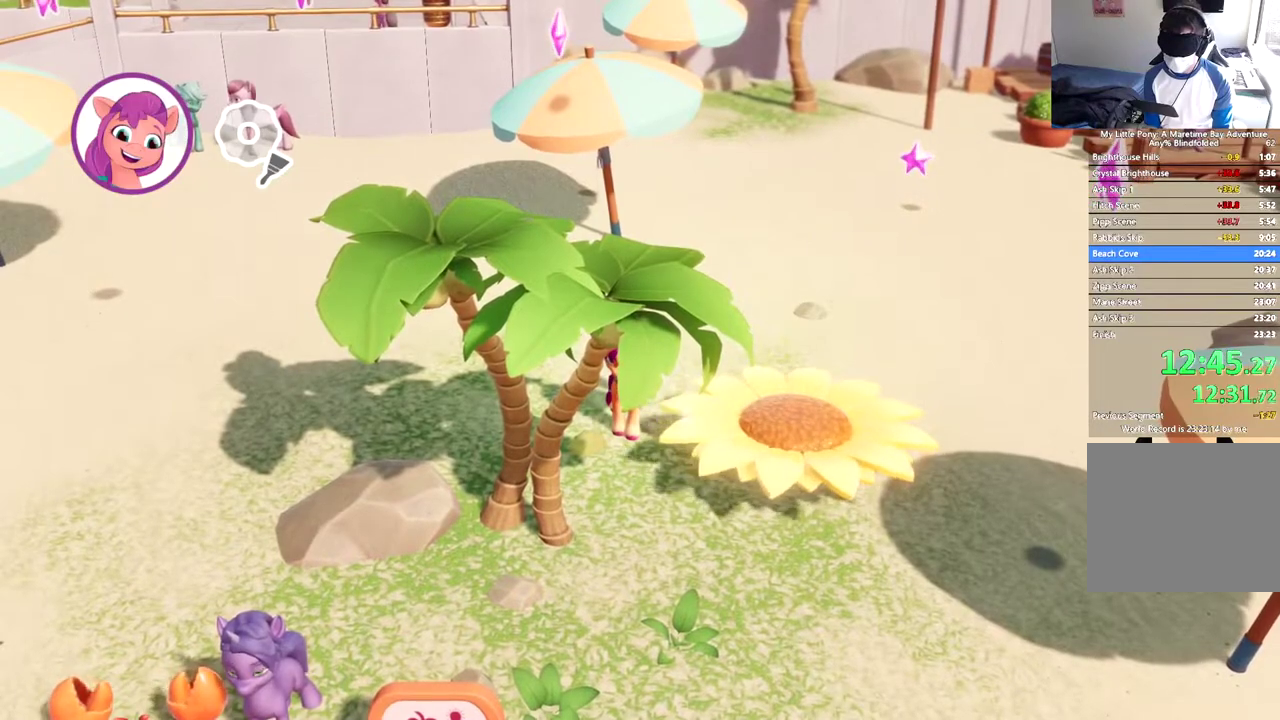
{"buttons": ["DPAD_RIGHT"], "left_stick": "center", "events": [[150, "A", "down"], [267, "A", "up"], [350, "DPAD_RIGHT", "down"]]}
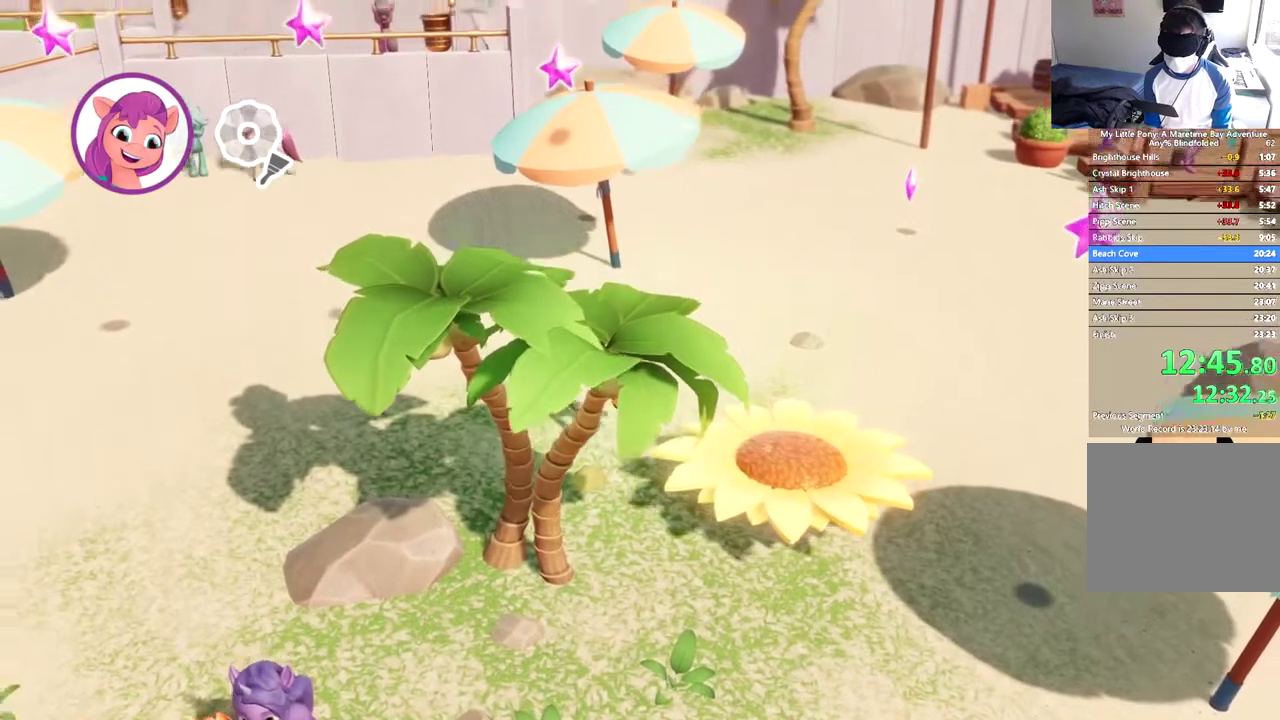
{"buttons": [], "left_stick": "center", "events": [[150, "DPAD_RIGHT", "up"]]}
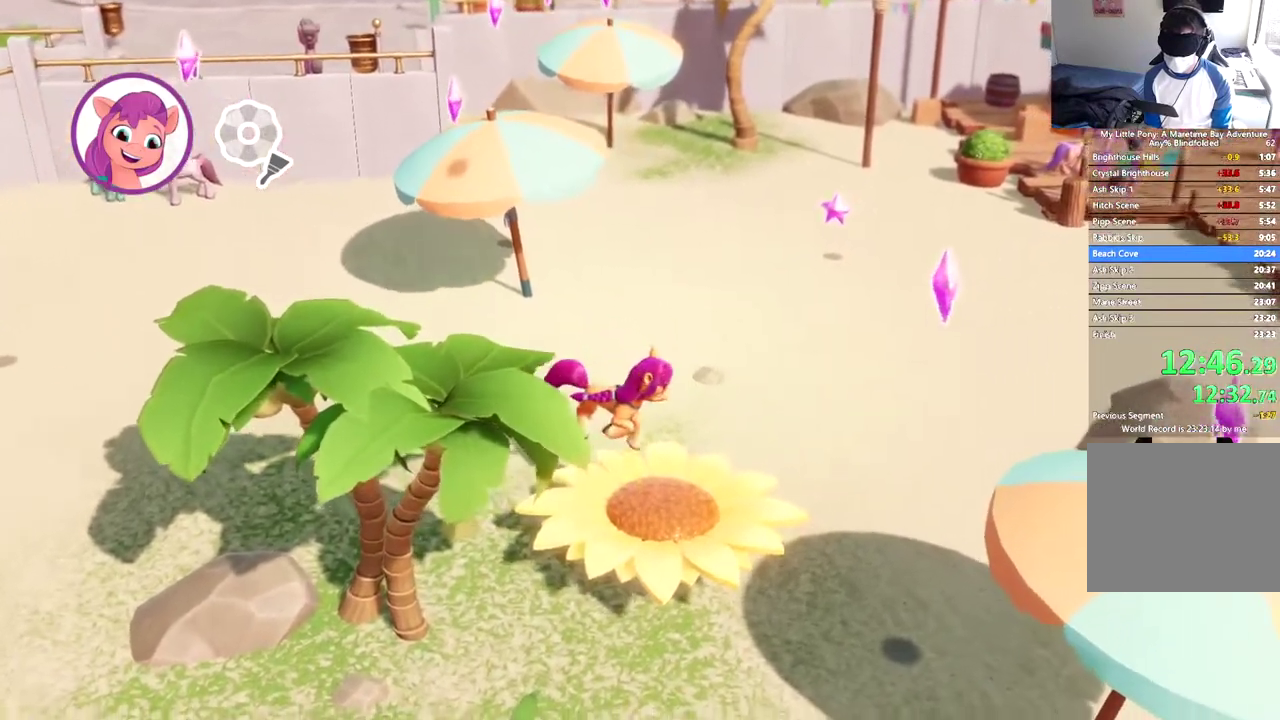
{"buttons": [], "left_stick": "center", "events": []}
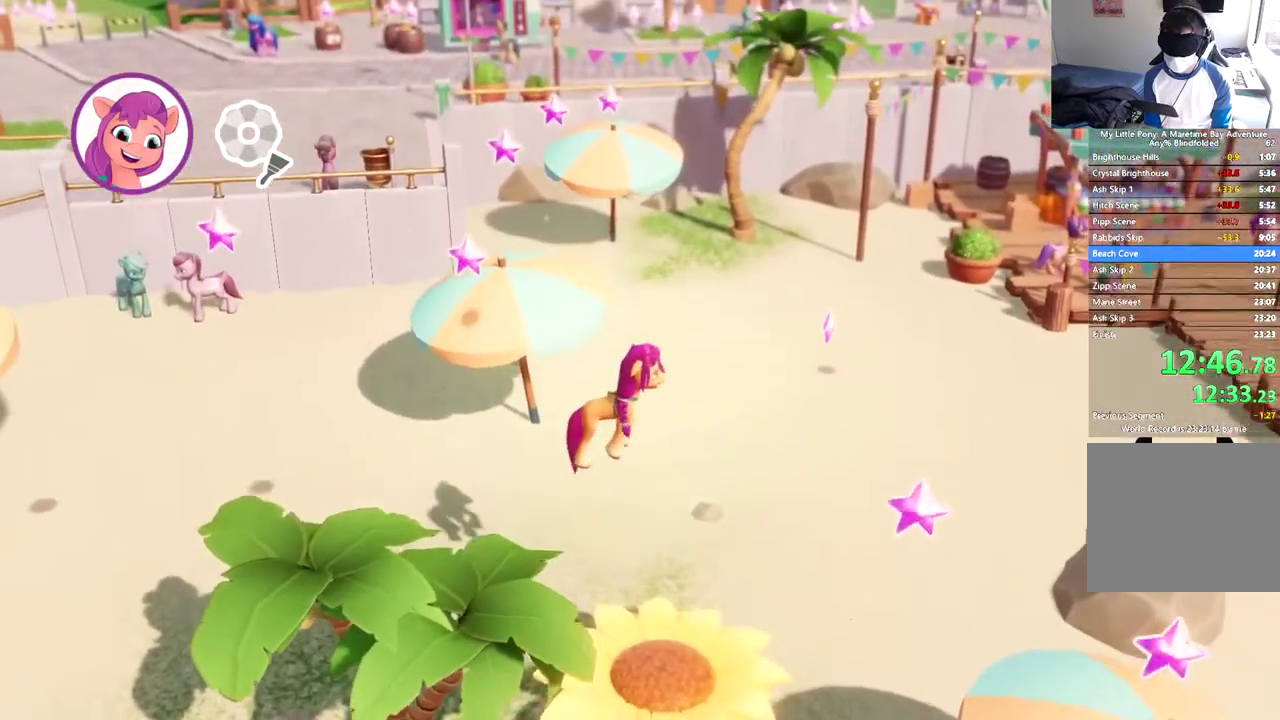
{"buttons": ["DPAD_DOWN"], "left_stick": "center", "events": [[117, "DPAD_DOWN", "down"]]}
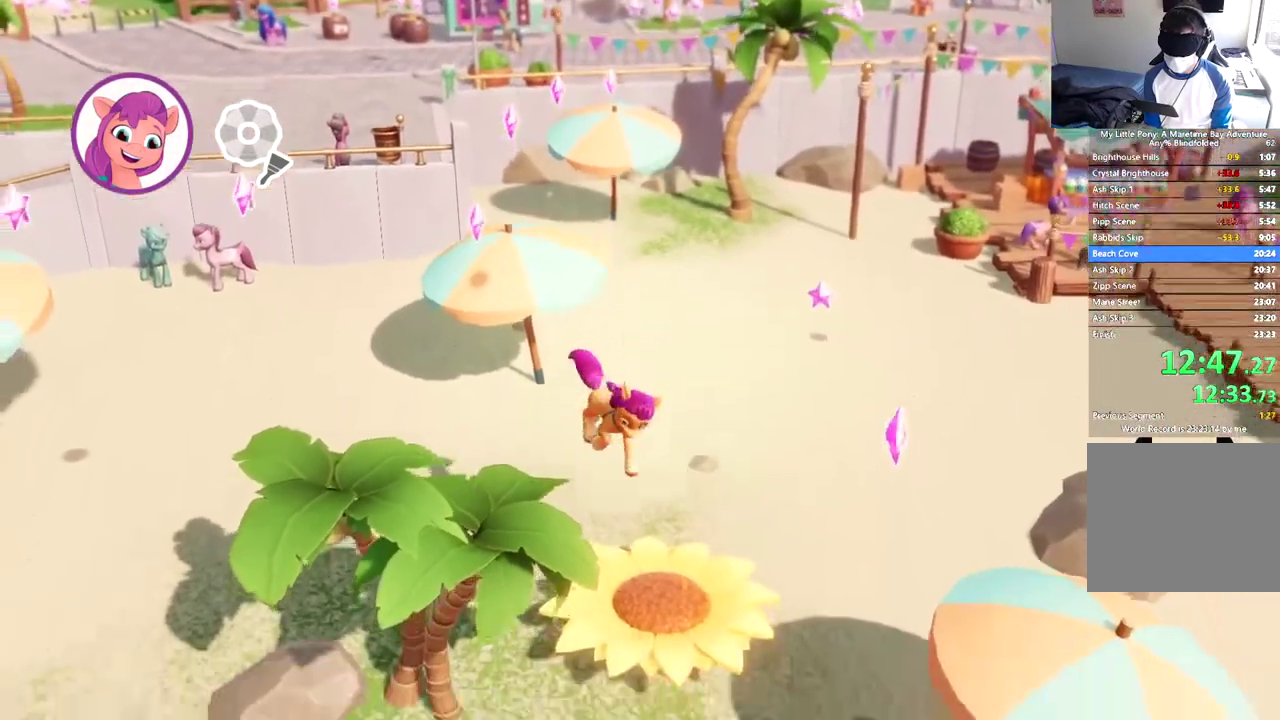
{"buttons": ["DPAD_DOWN"], "left_stick": "center", "events": []}
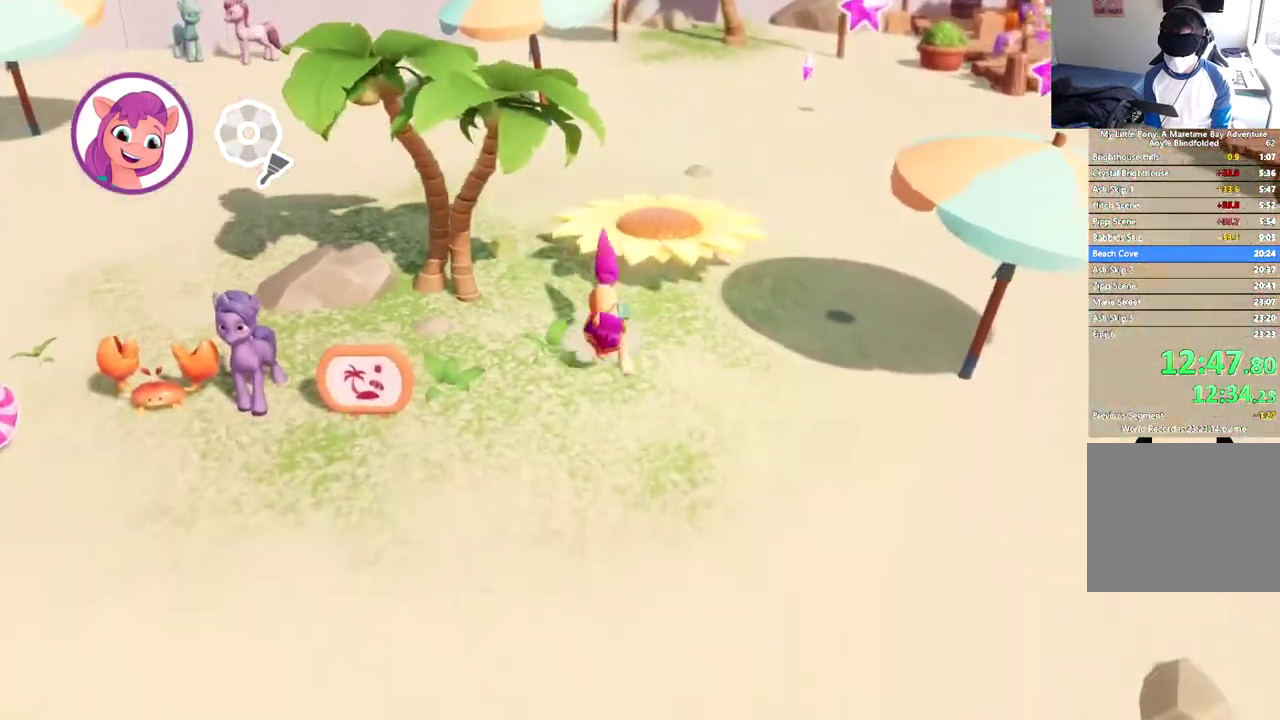
{"buttons": ["DPAD_DOWN"], "left_stick": "center", "events": []}
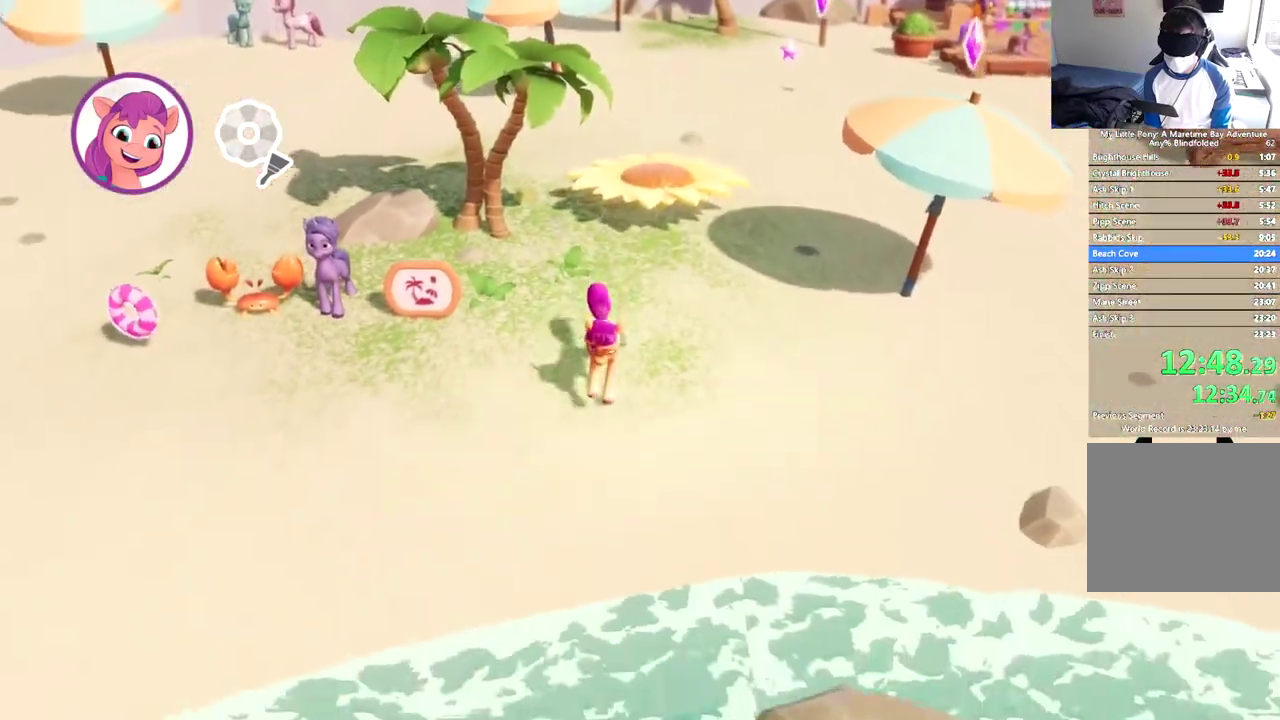
{"buttons": ["DPAD_DOWN"], "left_stick": "center", "events": []}
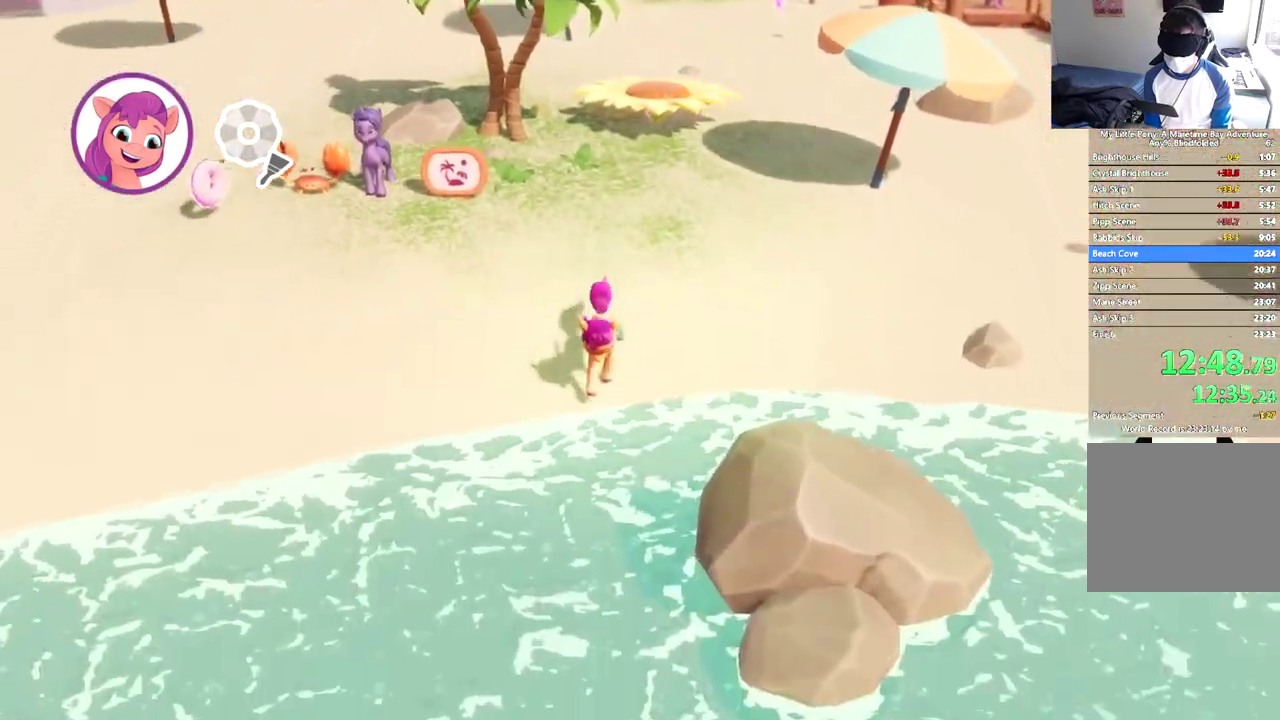
{"buttons": [], "left_stick": "center", "events": [[150, "DPAD_DOWN", "up"]]}
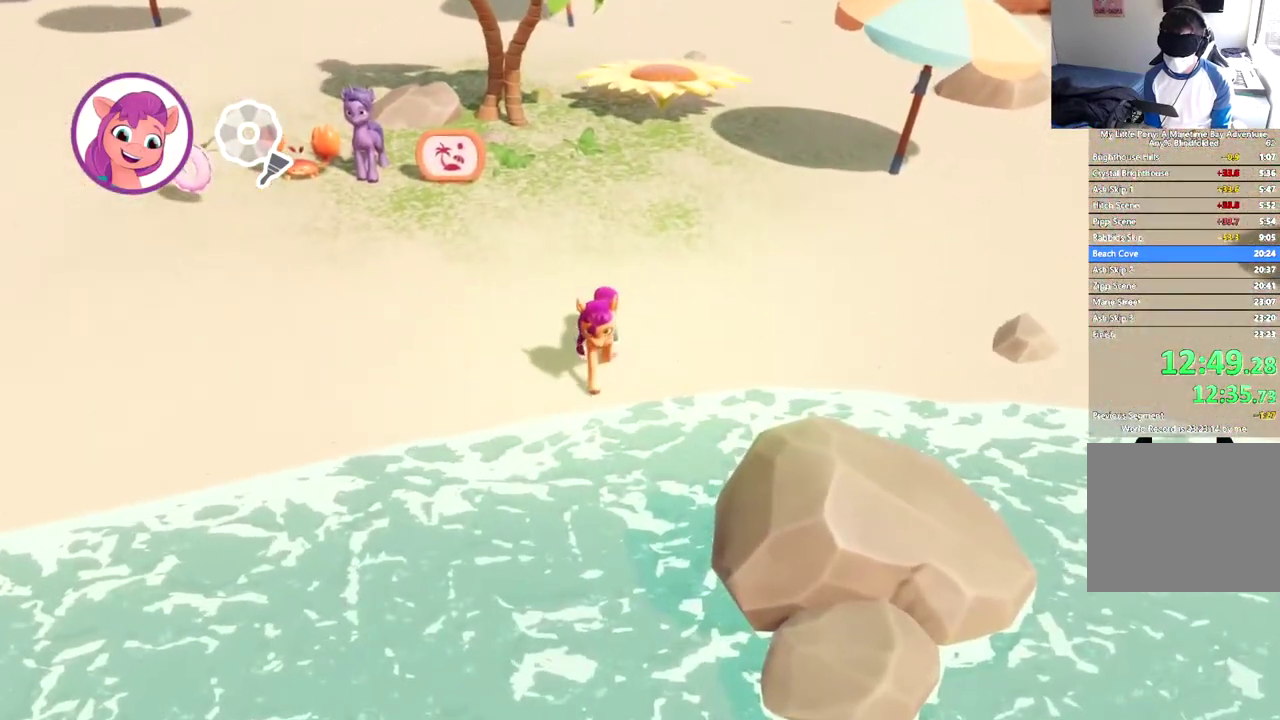
{"buttons": ["B", "DPAD_LEFT"], "left_stick": "center", "events": [[167, "B", "down"], [250, "DPAD_LEFT", "down"], [267, "B", "up"], [333, "B", "down"], [434, "B", "up"], [500, "B", "down"]]}
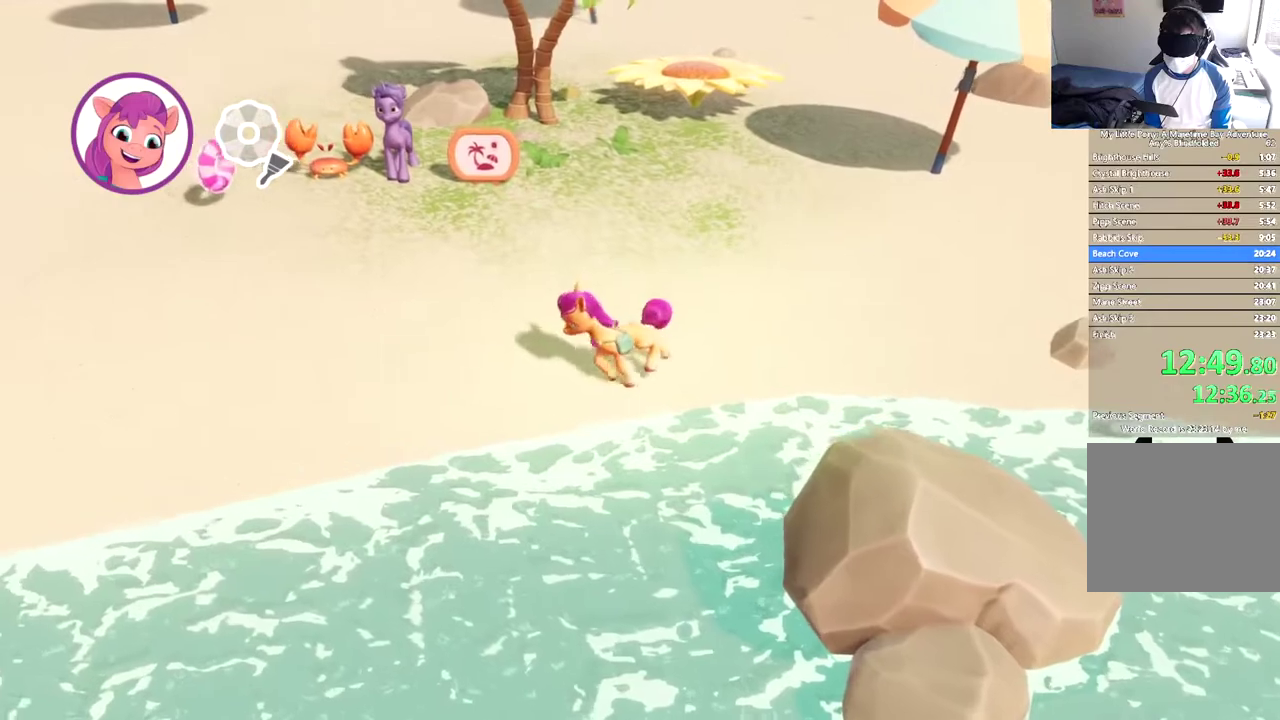
{"buttons": ["B", "DPAD_UP"], "left_stick": "center", "events": [[117, "B", "up"], [200, "B", "down"], [251, "DPAD_LEFT", "up"], [301, "B", "up"], [434, "B", "down"], [451, "DPAD_UP", "down"]]}
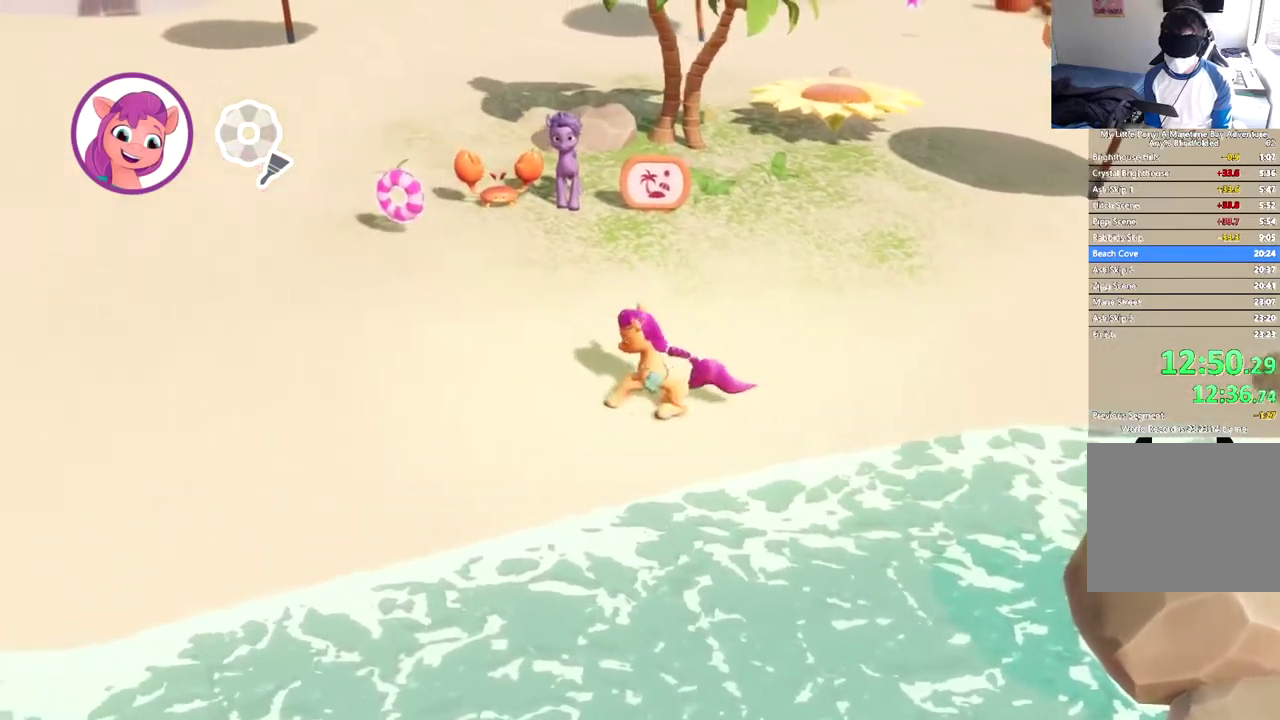
{"buttons": ["B", "DPAD_UP"], "left_stick": "center", "events": [[33, "B", "up"], [117, "B", "down"], [233, "B", "up"], [300, "B", "down"], [417, "B", "up"], [484, "B", "down"]]}
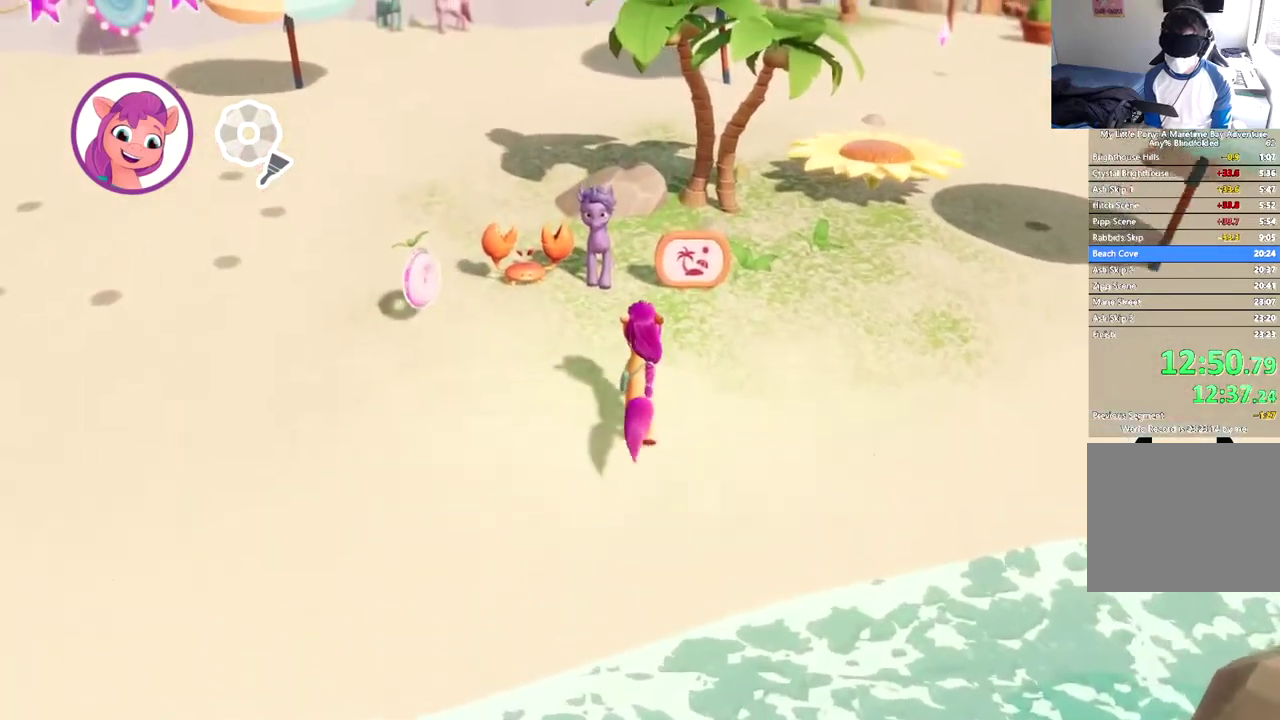
{"buttons": ["B", "DPAD_UP"], "left_stick": "center", "events": [[84, "B", "up"], [134, "B", "down"], [250, "B", "up"], [317, "B", "down"], [417, "B", "up"], [484, "B", "down"]]}
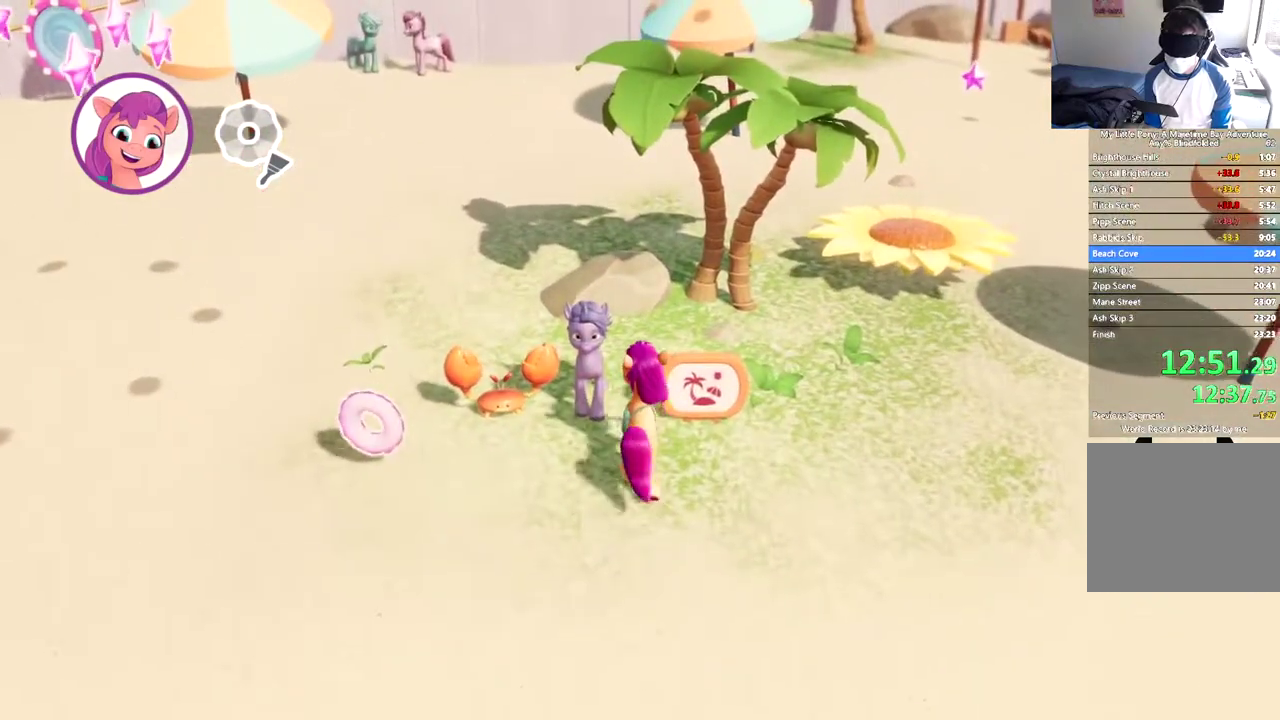
{"buttons": ["DPAD_LEFT"], "left_stick": "center", "events": [[100, "B", "up"], [150, "DPAD_UP", "up"], [167, "B", "down"], [284, "B", "up"], [367, "B", "down"], [484, "B", "up"], [484, "DPAD_LEFT", "down"]]}
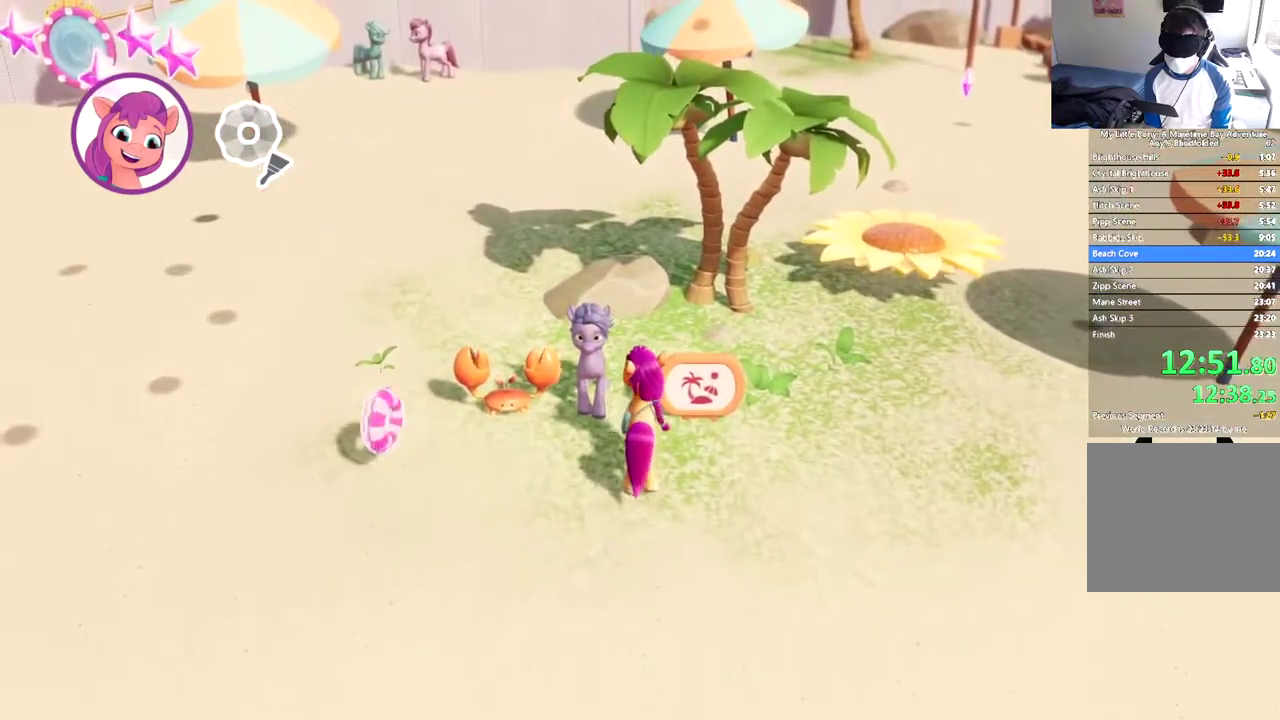
{"buttons": ["DPAD_LEFT"], "left_stick": "center", "events": [[50, "B", "down"], [150, "B", "up"], [216, "B", "down"], [317, "B", "up"], [367, "B", "down"], [467, "B", "up"]]}
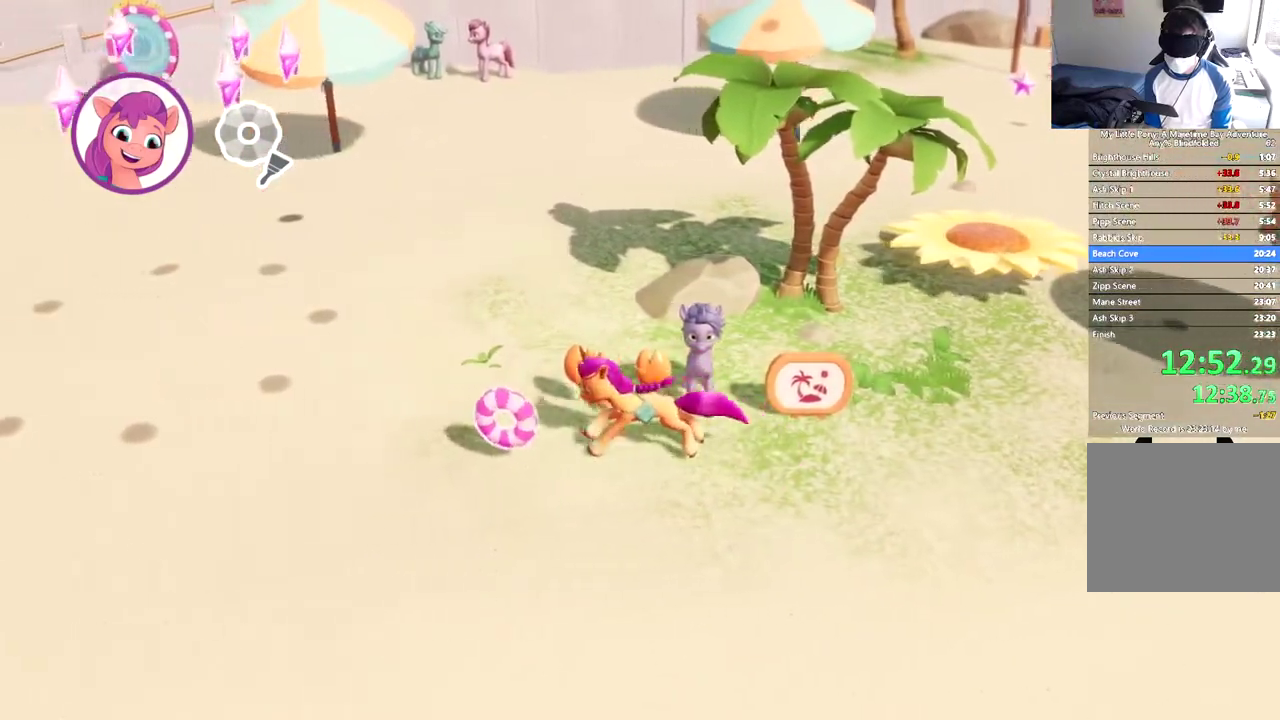
{"buttons": ["B"], "left_stick": "center", "events": [[33, "B", "down"], [67, "DPAD_LEFT", "up"], [150, "B", "up"], [234, "B", "down"], [250, "DPAD_DOWN", "down"], [367, "B", "up"], [467, "B", "down"], [467, "DPAD_DOWN", "up"]]}
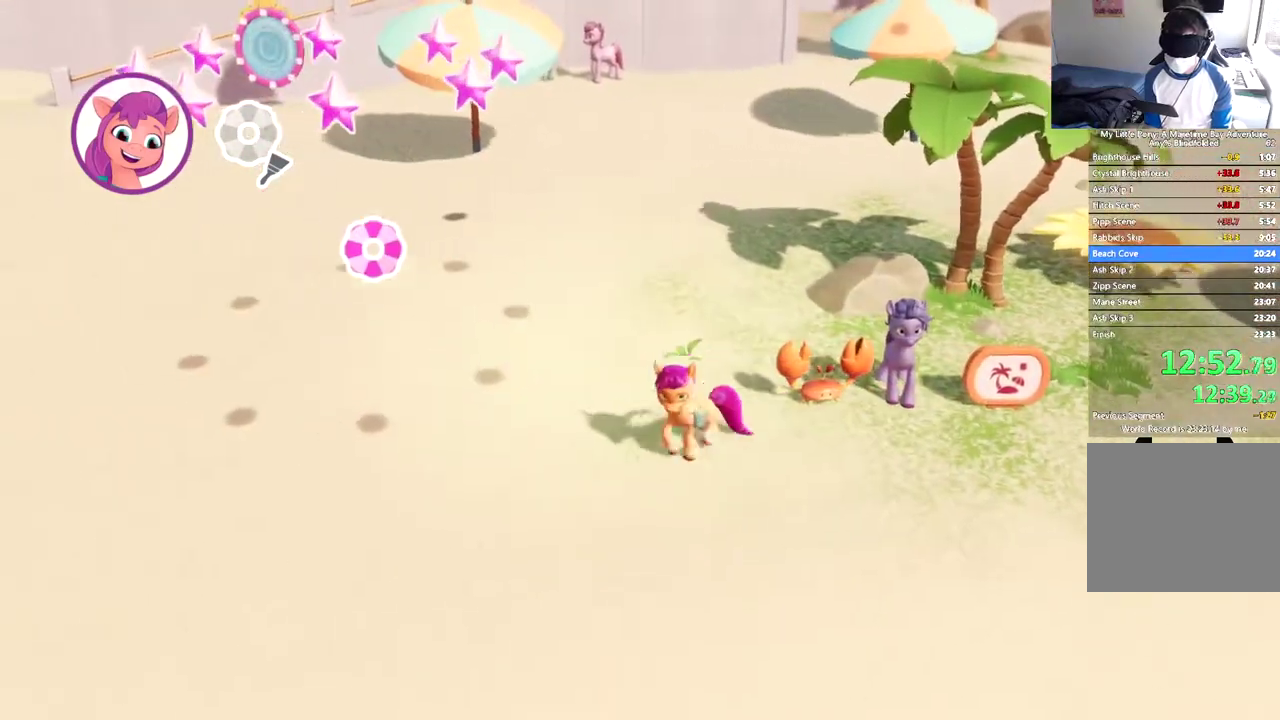
{"buttons": ["DPAD_UP", "DPAD_LEFT"], "left_stick": "center", "events": [[83, "B", "up"], [266, "DPAD_LEFT", "down"], [350, "DPAD_UP", "down"]]}
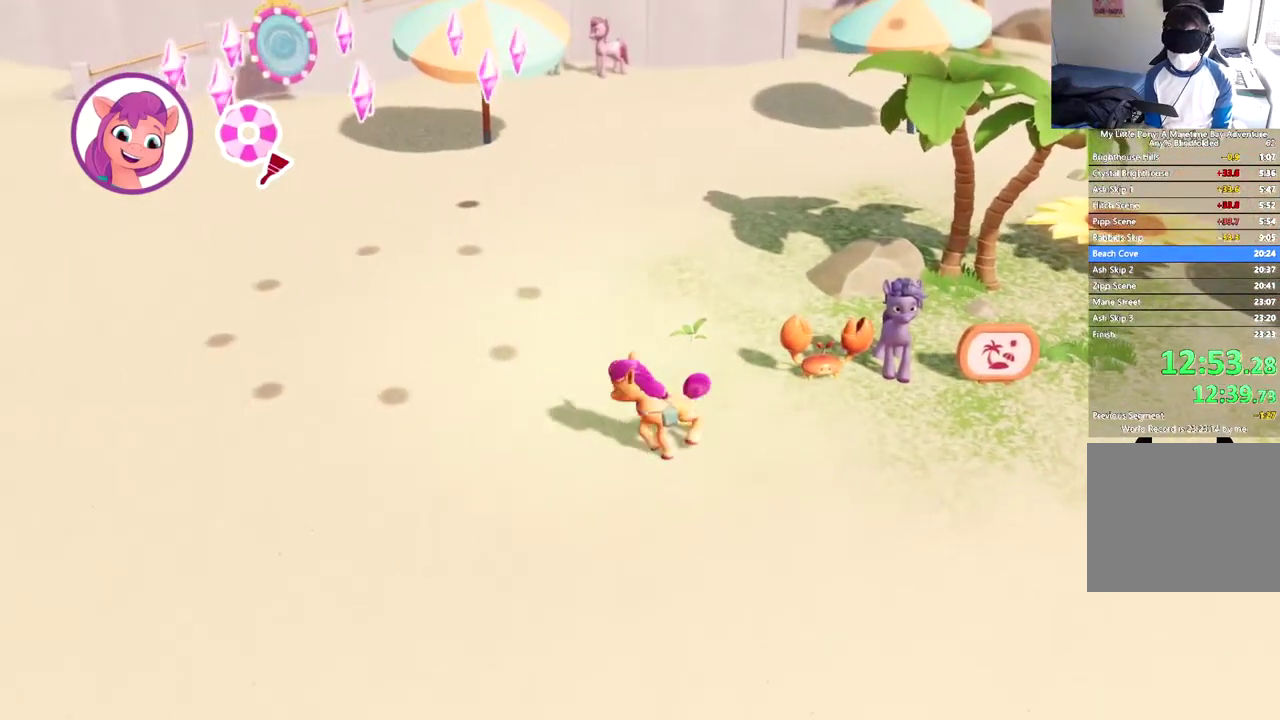
{"buttons": ["DPAD_UP"], "left_stick": "center", "events": [[83, "DPAD_LEFT", "up"]]}
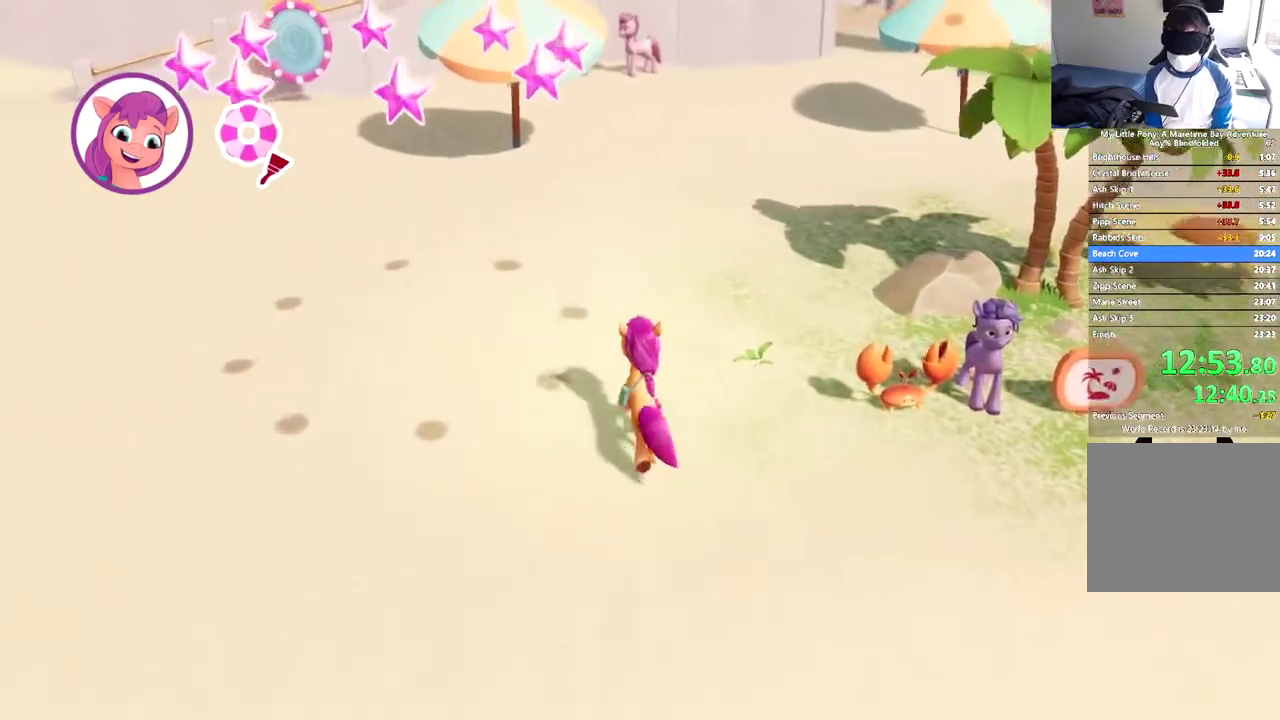
{"buttons": ["DPAD_UP", "DPAD_LEFT"], "left_stick": "center", "events": [[200, "DPAD_LEFT", "down"]]}
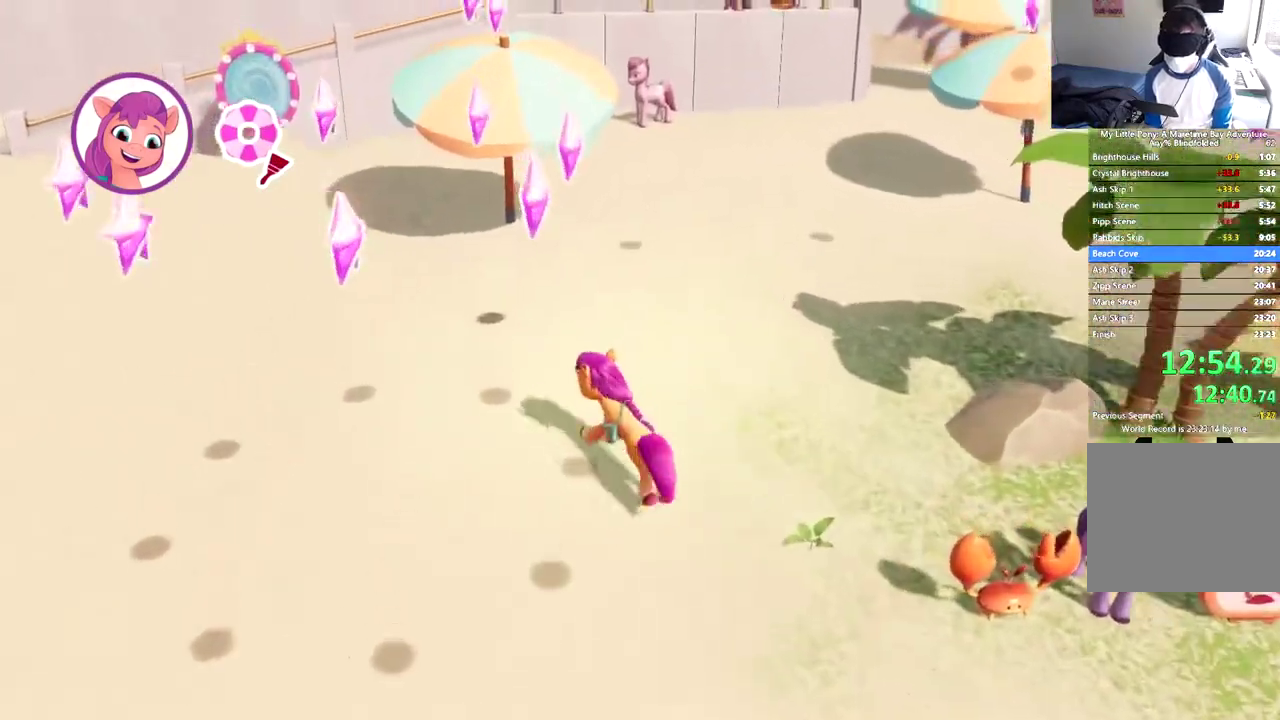
{"buttons": ["DPAD_UP", "DPAD_LEFT"], "left_stick": "center", "events": []}
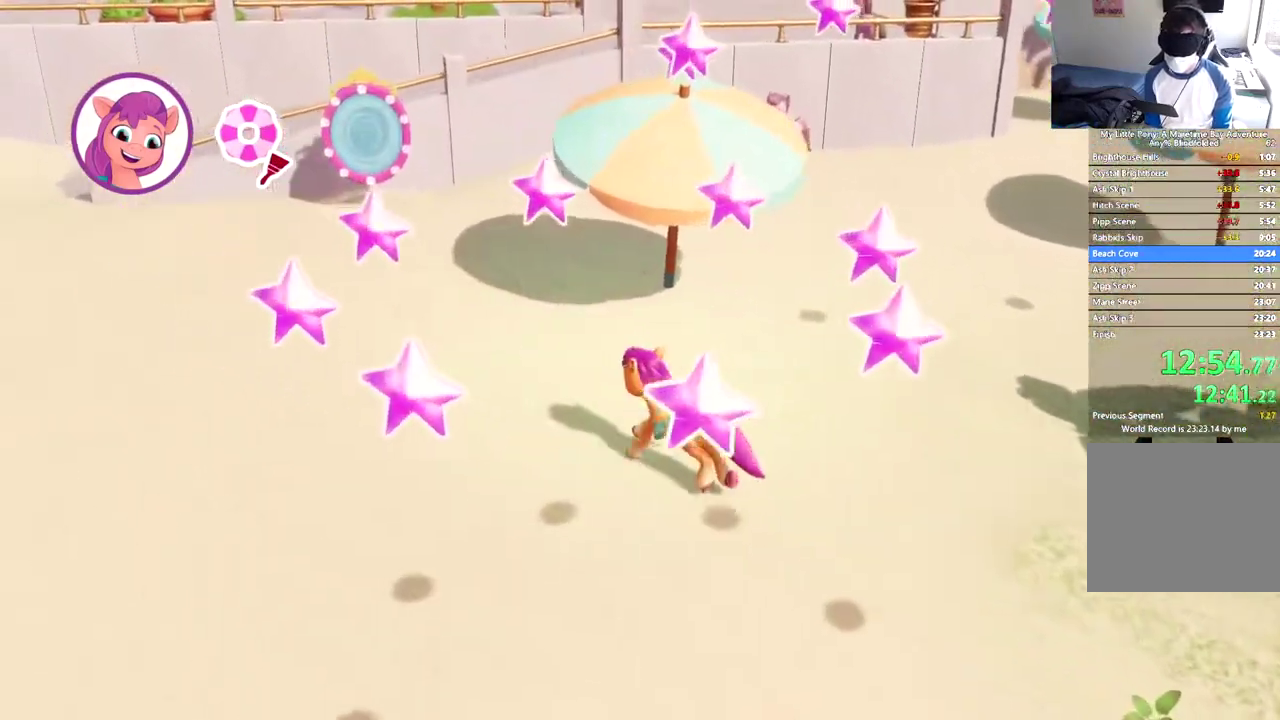
{"buttons": ["DPAD_UP", "DPAD_LEFT"], "left_stick": "center", "events": []}
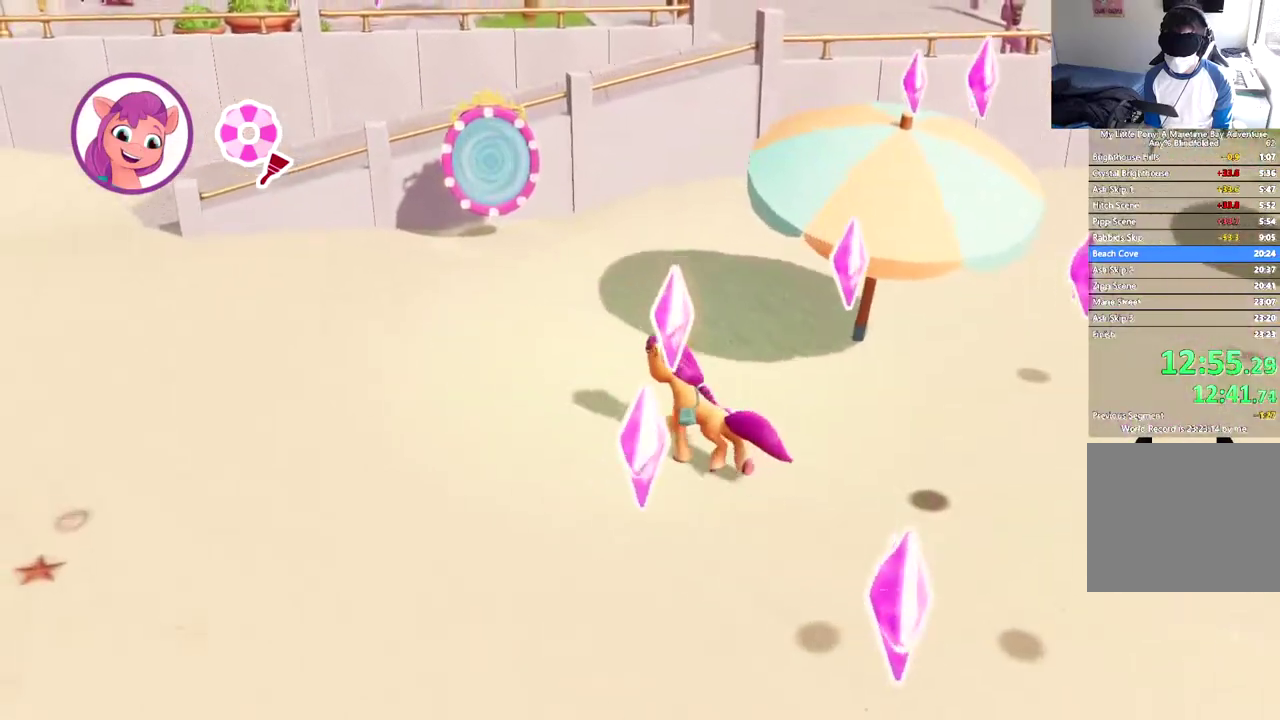
{"buttons": ["DPAD_UP", "DPAD_LEFT"], "left_stick": "center", "events": []}
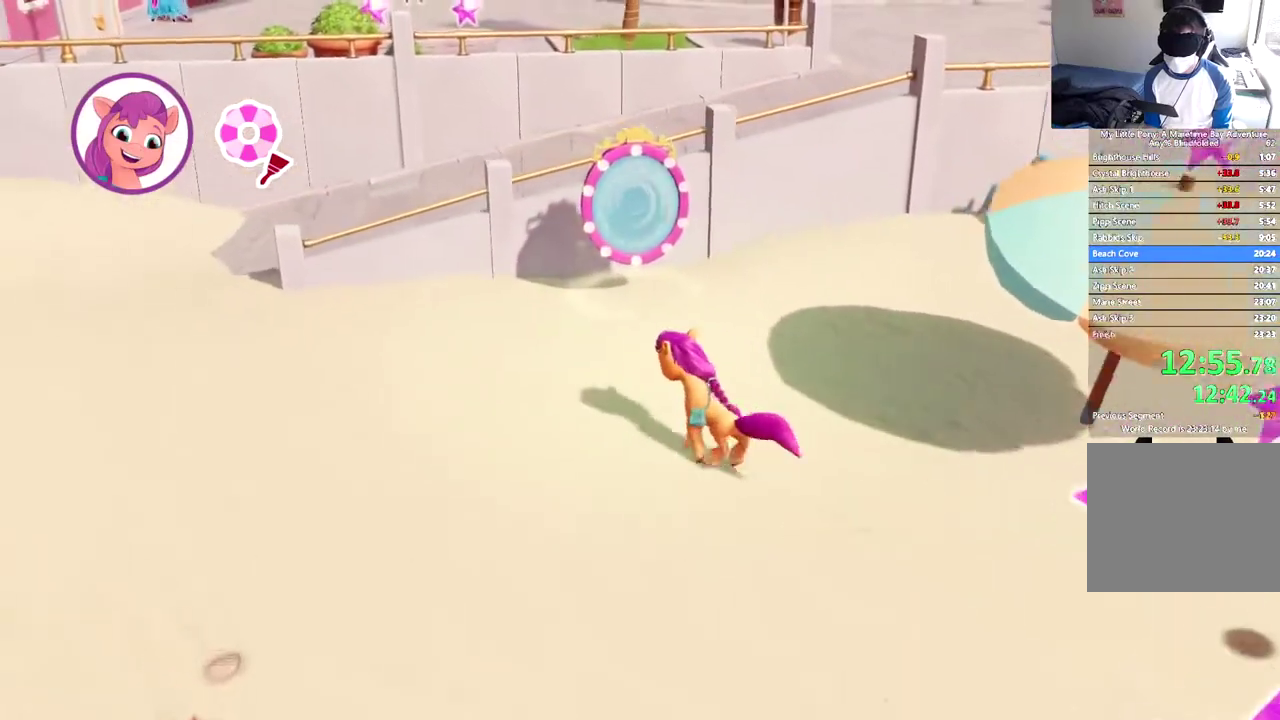
{"buttons": ["DPAD_UP", "DPAD_LEFT"], "left_stick": "center", "events": []}
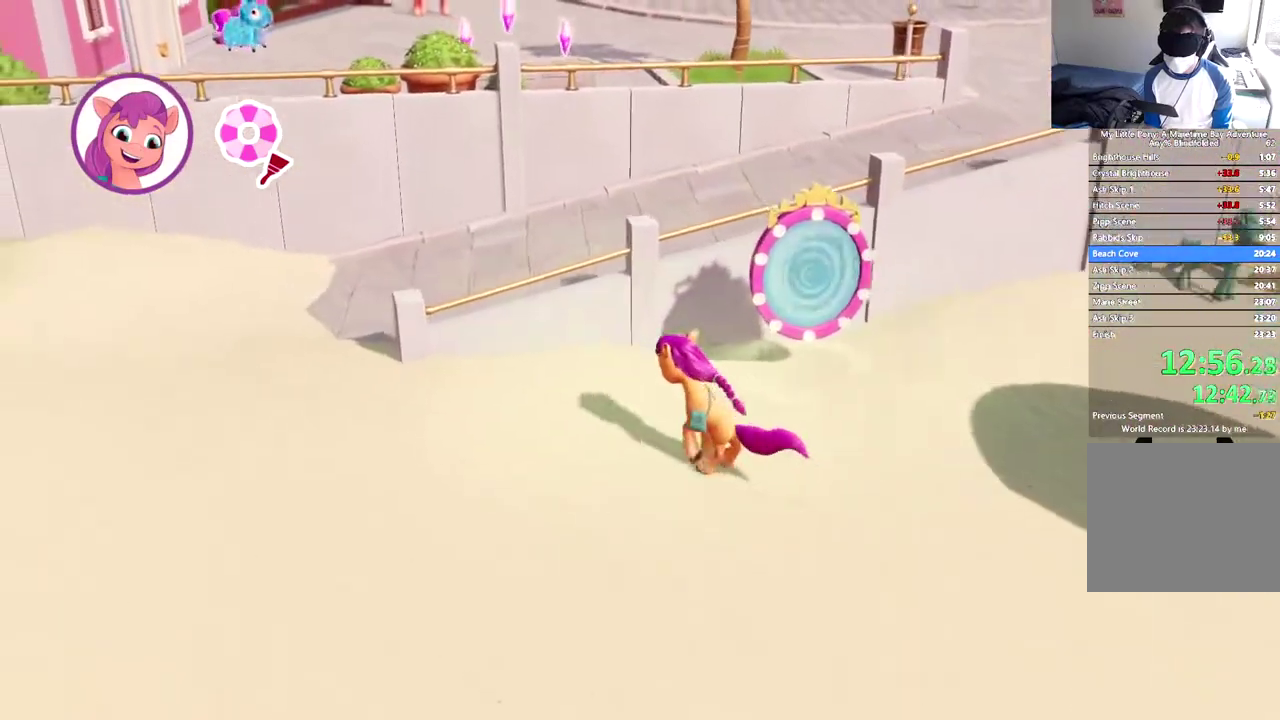
{"buttons": ["DPAD_UP", "DPAD_LEFT"], "left_stick": "center", "events": []}
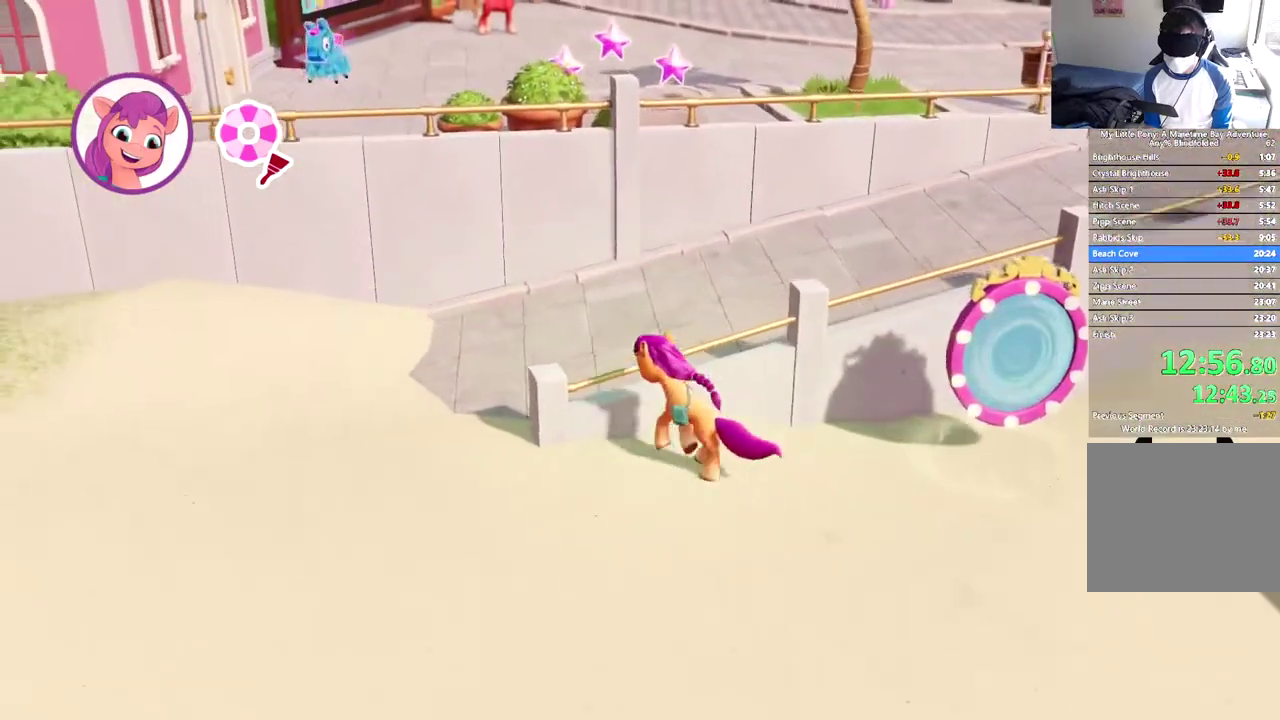
{"buttons": ["DPAD_UP", "DPAD_LEFT"], "left_stick": "center", "events": []}